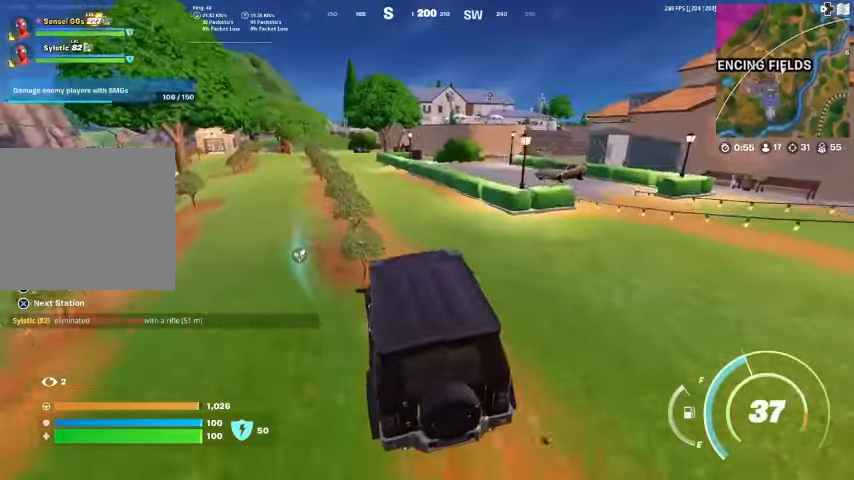
Gameplay with a controller (PlayStation layout); each line is a JSON object with the inputs held at the frame after it. "events" lists button and stick changes between this image and that frame as [ms after this image, input, new state], when the widget could be followed in between. Not read: TOUCHPAD.
{"buttons": [], "left_stick": "up", "right_stick": "center", "events": []}
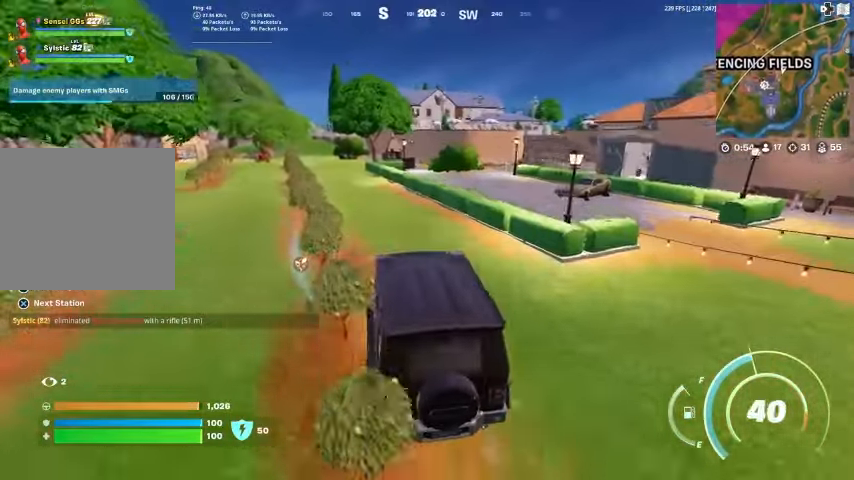
{"buttons": [], "left_stick": "up-left", "right_stick": "center", "events": [[100, "left_stick", "up-left"]]}
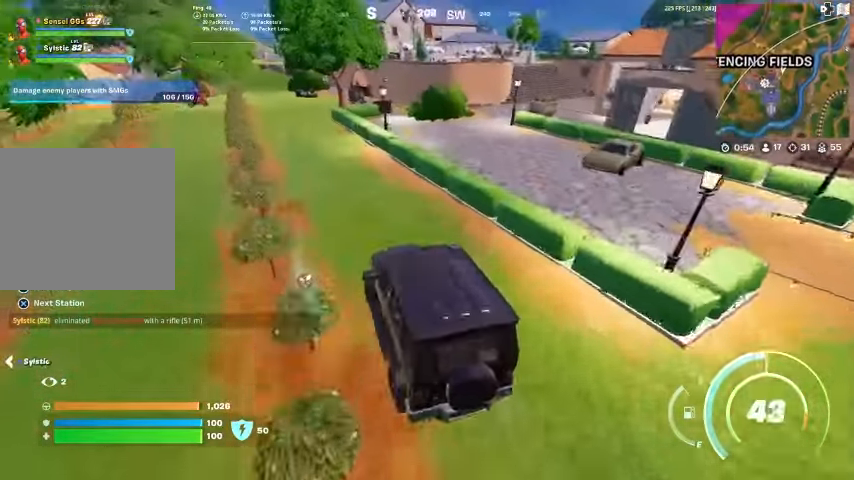
{"buttons": [], "left_stick": "up-left", "right_stick": "center", "events": []}
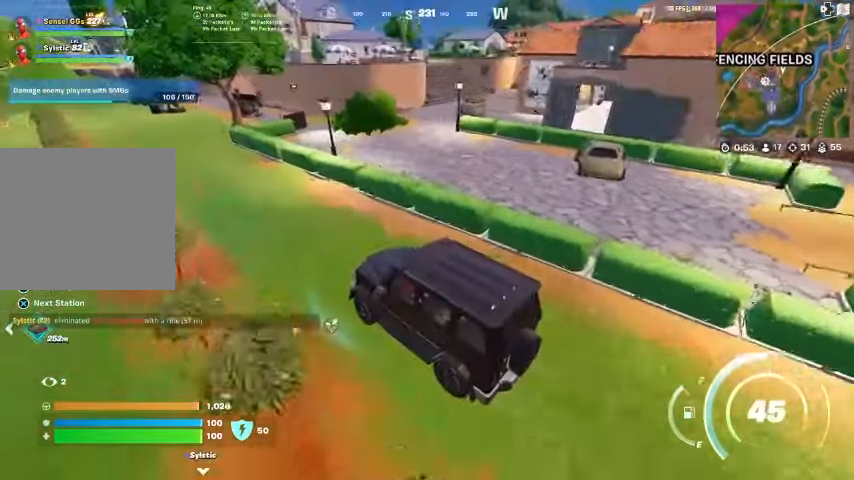
{"buttons": [], "left_stick": "up-left", "right_stick": "center", "events": []}
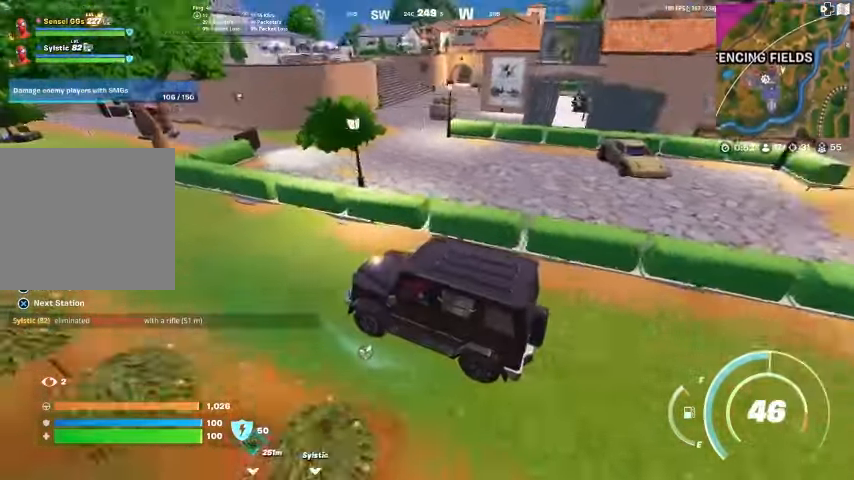
{"buttons": [], "left_stick": "up-left", "right_stick": "center", "events": []}
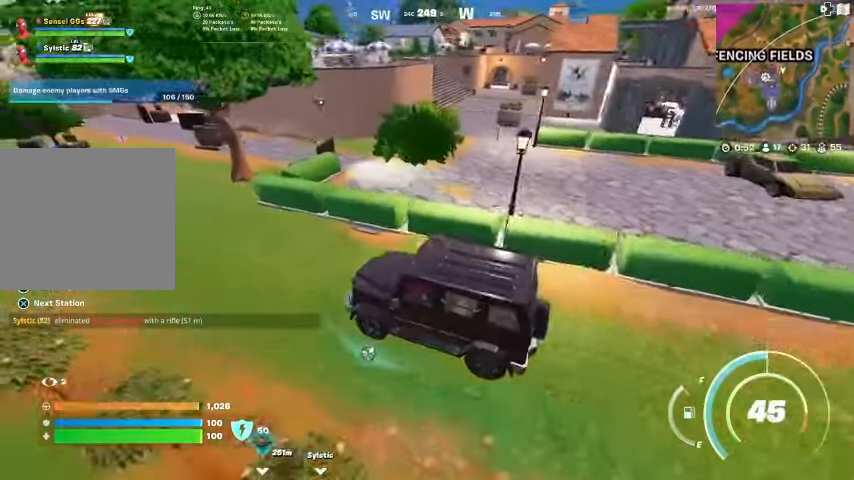
{"buttons": [], "left_stick": "up", "right_stick": "center", "events": [[300, "right_stick", "left"], [467, "right_stick", "center"], [500, "left_stick", "up"]]}
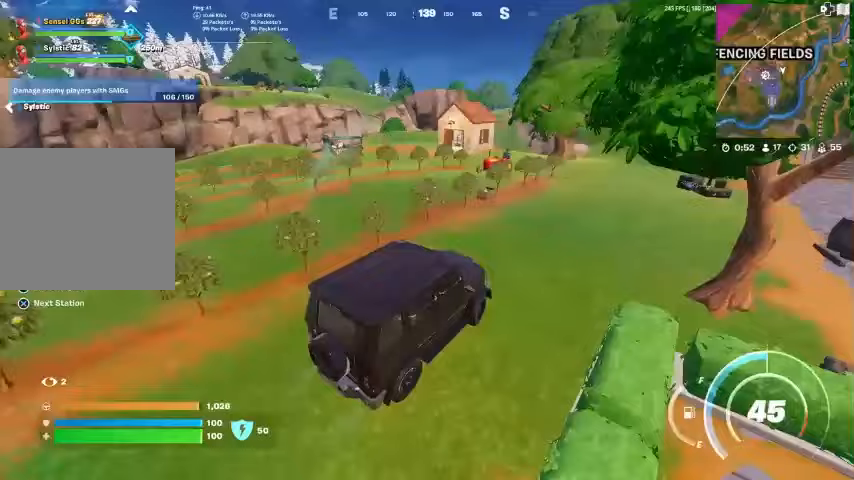
{"buttons": [], "left_stick": "up-right", "right_stick": "center", "events": [[333, "left_stick", "up-right"]]}
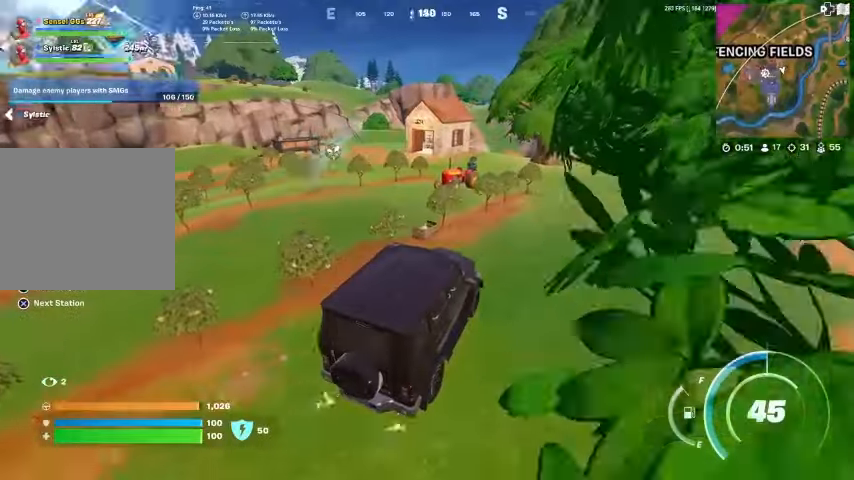
{"buttons": [], "left_stick": "up-right", "right_stick": "right", "events": [[467, "right_stick", "right"]]}
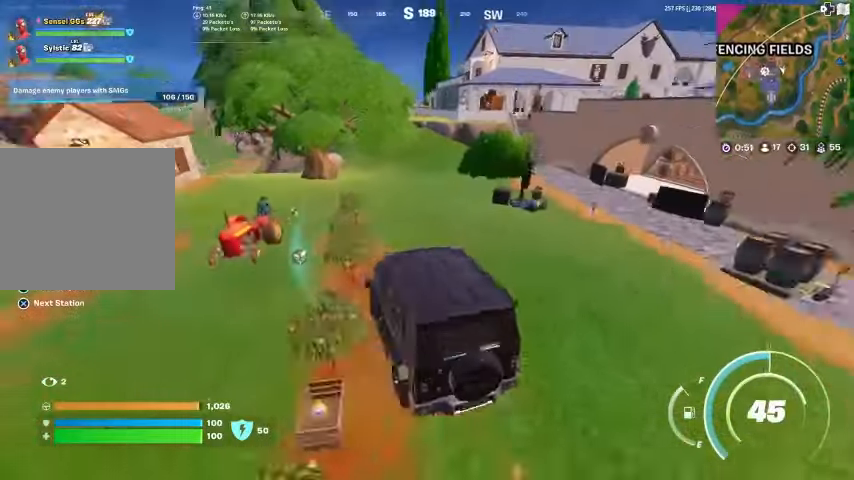
{"buttons": [], "left_stick": "up", "right_stick": "center", "events": [[33, "right_stick", "center"], [300, "left_stick", "up"]]}
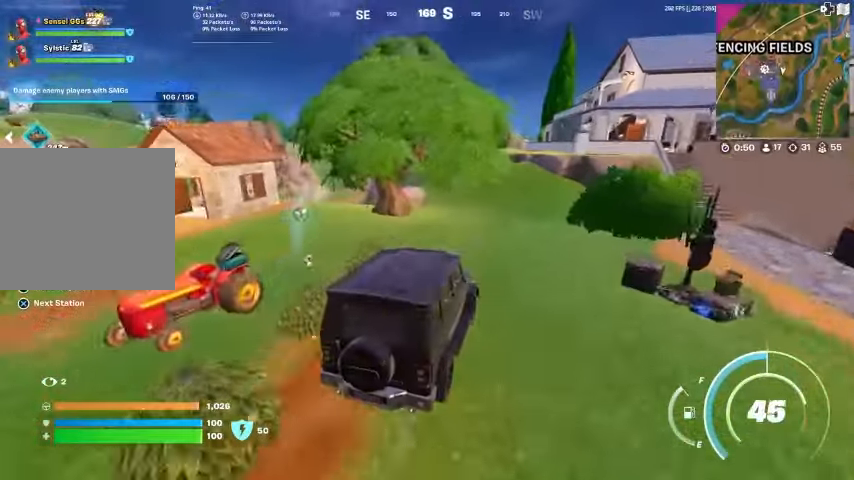
{"buttons": [], "left_stick": "up-left", "right_stick": "center", "events": [[367, "left_stick", "up-left"]]}
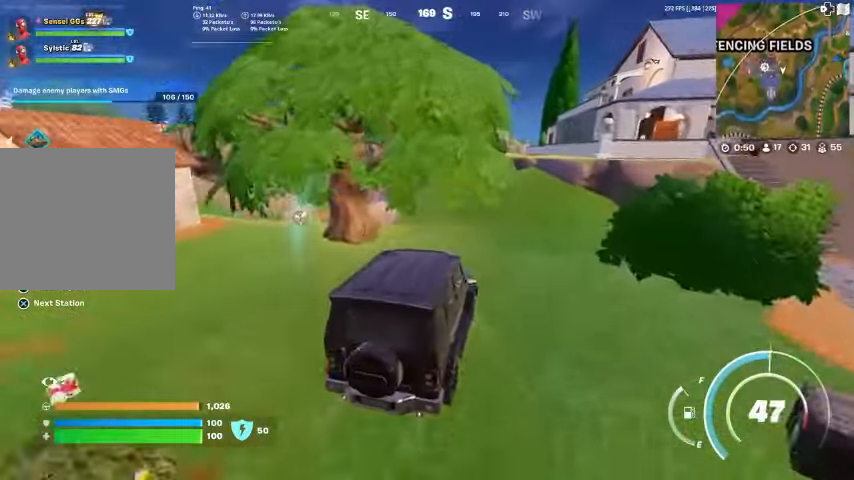
{"buttons": [], "left_stick": "up", "right_stick": "center", "events": [[67, "left_stick", "up"]]}
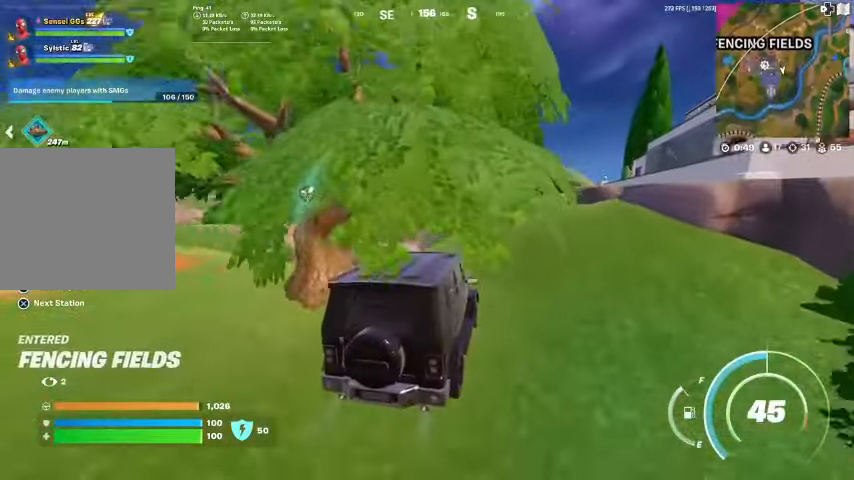
{"buttons": [], "left_stick": "up", "right_stick": "center", "events": []}
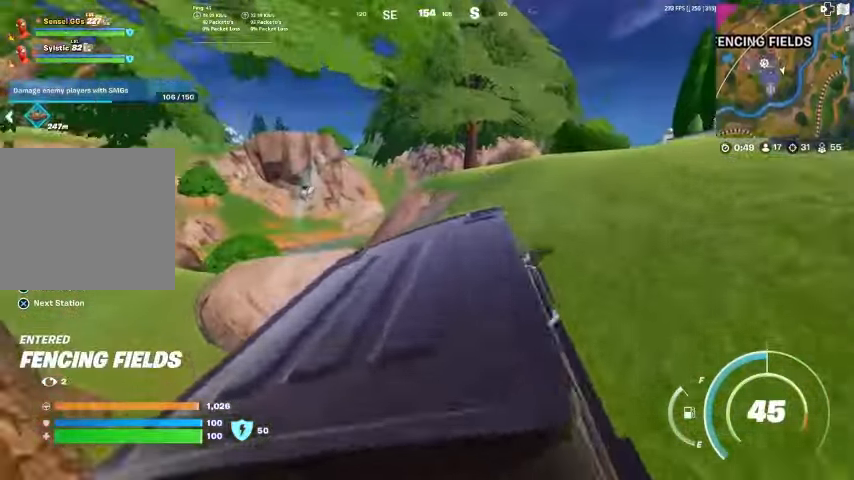
{"buttons": [], "left_stick": "up-left", "right_stick": "center", "events": [[33, "left_stick", "up-left"], [200, "left_stick", "left"], [500, "left_stick", "up-left"]]}
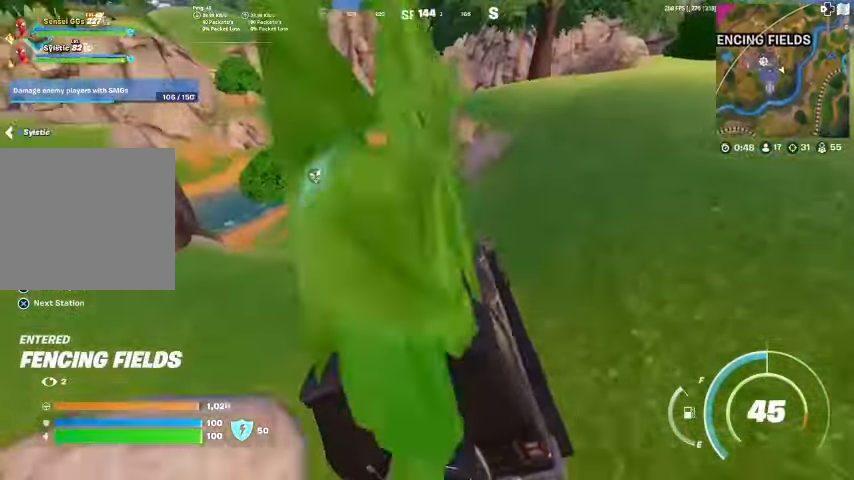
{"buttons": [], "left_stick": "up-left", "right_stick": "center", "events": []}
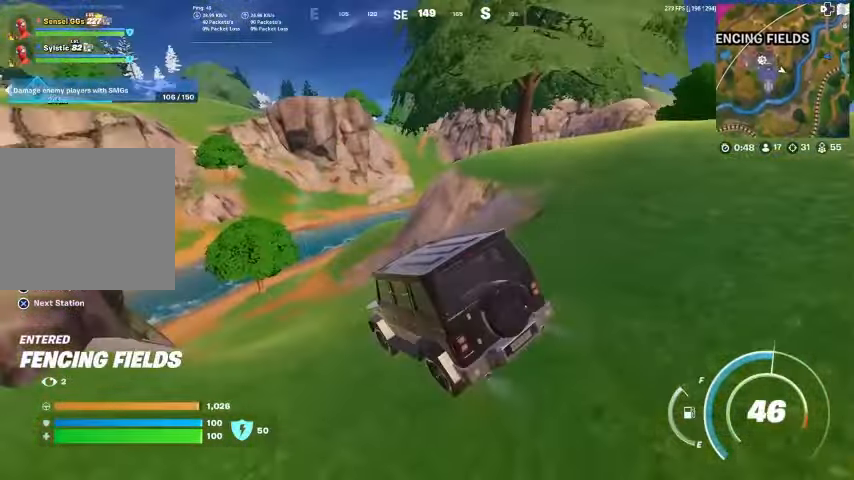
{"buttons": [], "left_stick": "up-left", "right_stick": "center", "events": []}
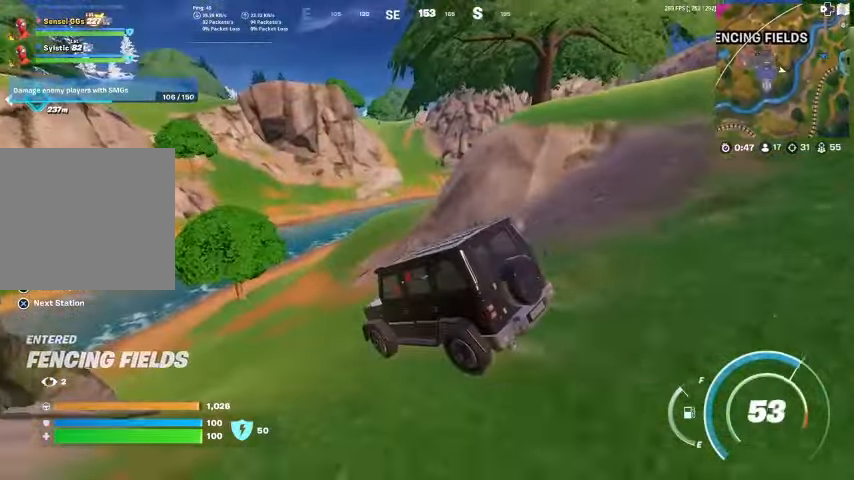
{"buttons": [], "left_stick": "up-right", "right_stick": "center", "events": [[33, "left_stick", "up"], [500, "left_stick", "up-right"]]}
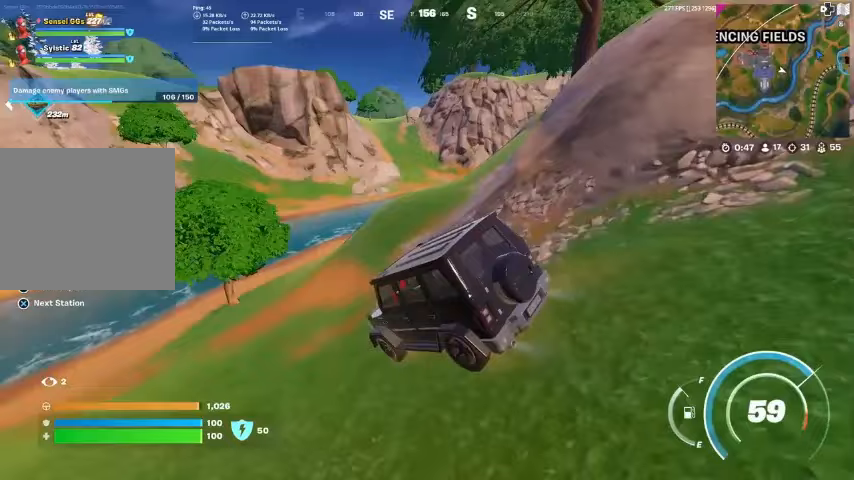
{"buttons": [], "left_stick": "up", "right_stick": "center", "events": [[467, "left_stick", "up"]]}
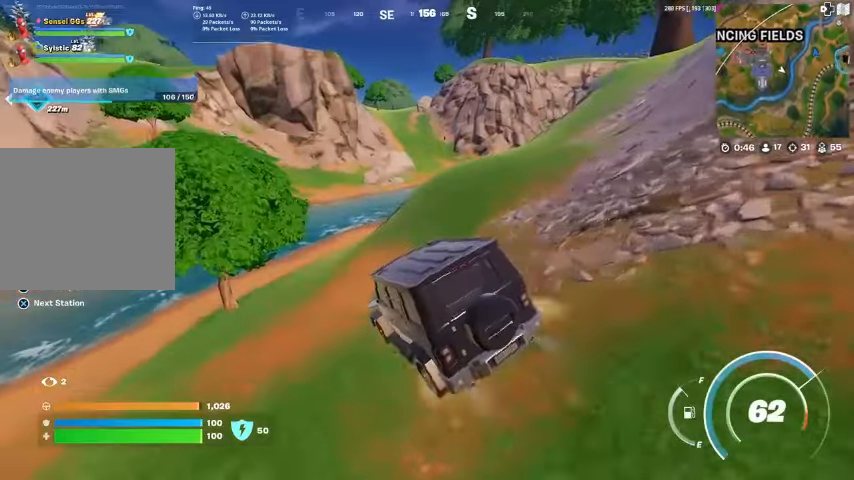
{"buttons": [], "left_stick": "up", "right_stick": "center", "events": [[433, "right_stick", "up"], [500, "right_stick", "center"]]}
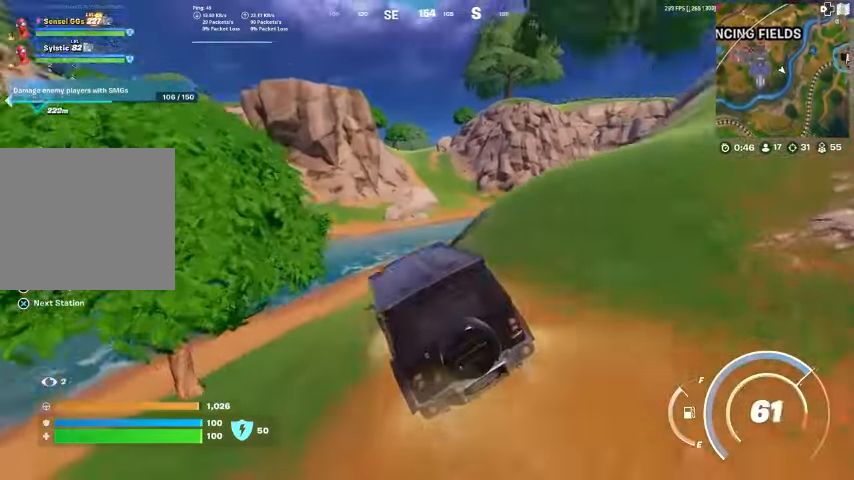
{"buttons": [], "left_stick": "up", "right_stick": "center", "events": []}
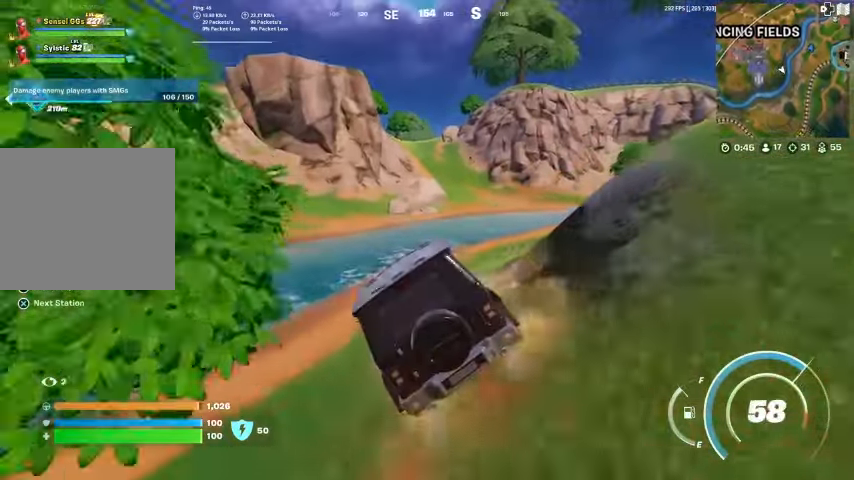
{"buttons": [], "left_stick": "up", "right_stick": "center", "events": []}
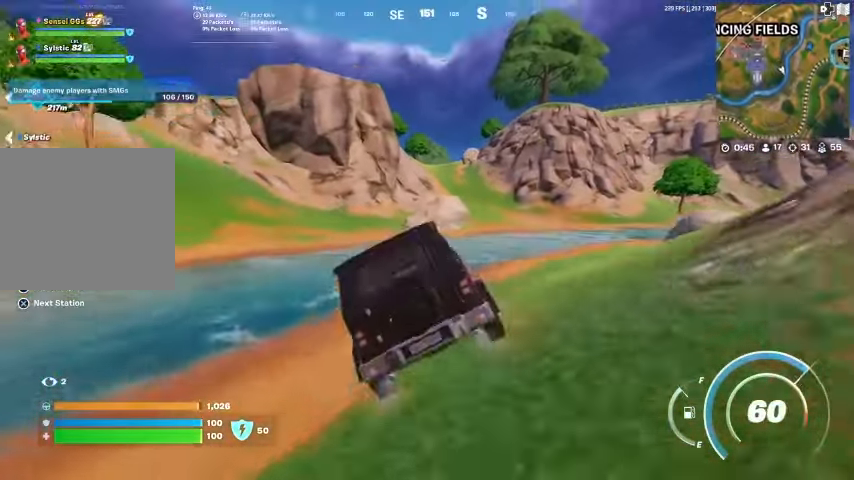
{"buttons": [], "left_stick": "up", "right_stick": "center", "events": []}
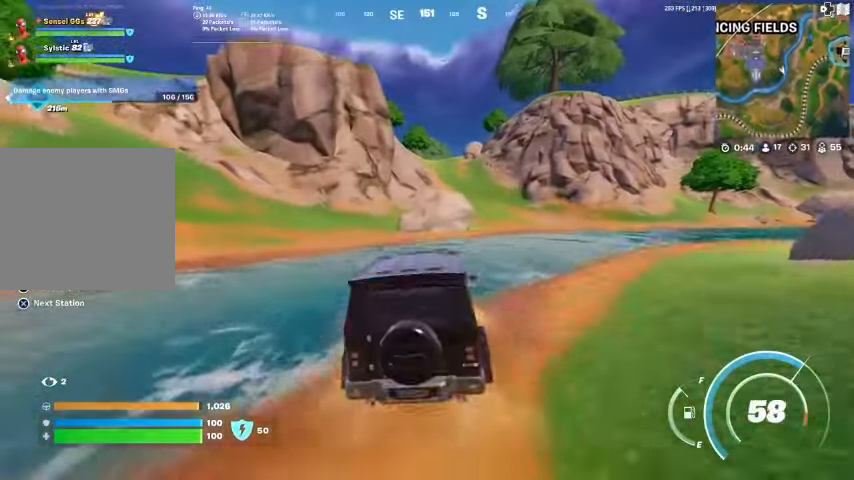
{"buttons": [], "left_stick": "up", "right_stick": "center", "events": []}
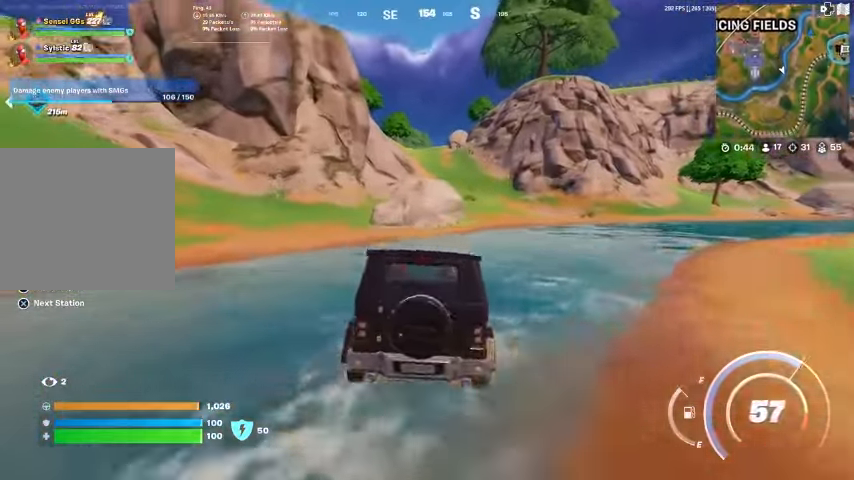
{"buttons": [], "left_stick": "up", "right_stick": "center", "events": []}
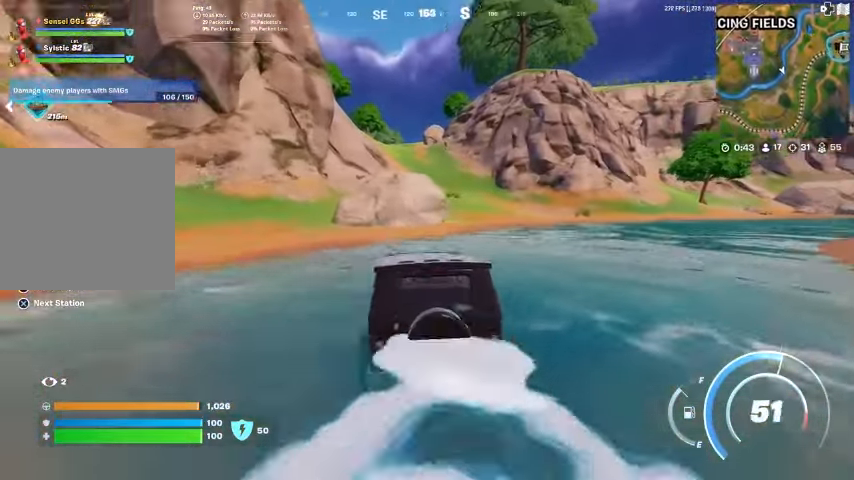
{"buttons": [], "left_stick": "right", "right_stick": "center", "events": [[400, "left_stick", "up-right"], [500, "left_stick", "right"]]}
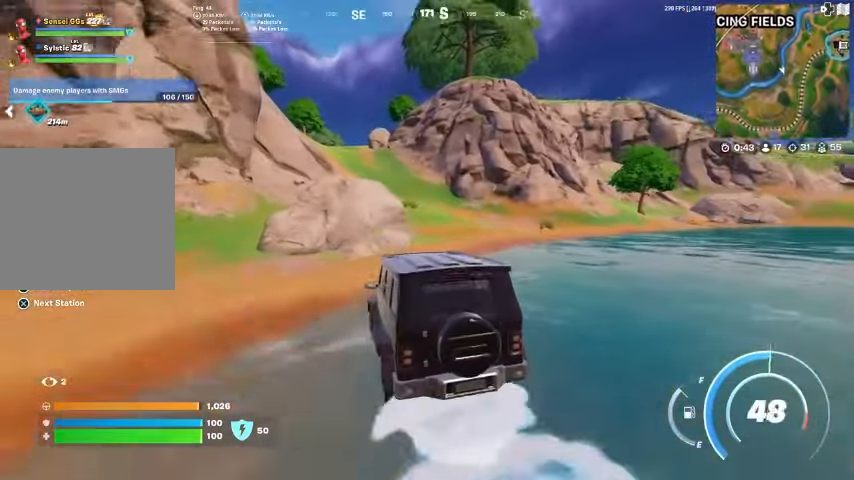
{"buttons": ["SQUARE"], "left_stick": "down", "right_stick": "center", "events": [[233, "left_stick", "down-right"], [433, "left_stick", "down"], [467, "SQUARE", "down"]]}
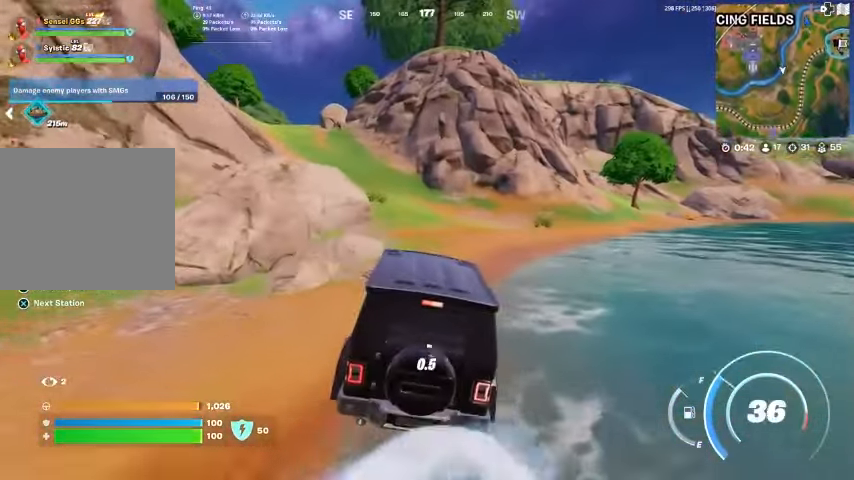
{"buttons": ["SQUARE"], "left_stick": "left", "right_stick": "center", "events": [[233, "left_stick", "down-left"], [400, "left_stick", "left"]]}
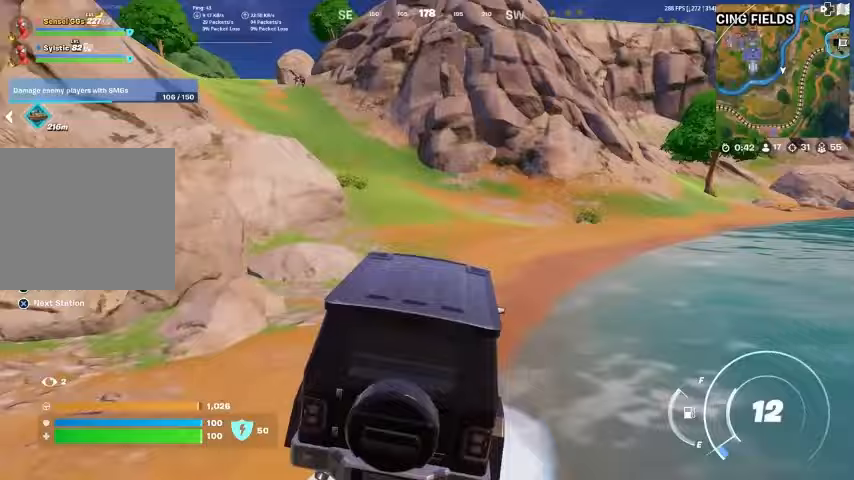
{"buttons": ["R1"], "left_stick": "up", "right_stick": "center", "events": [[100, "left_stick", "up-left"], [167, "SQUARE", "up"], [300, "left_stick", "up"], [333, "right_stick", "up-left"], [467, "R1", "down"], [467, "right_stick", "center"]]}
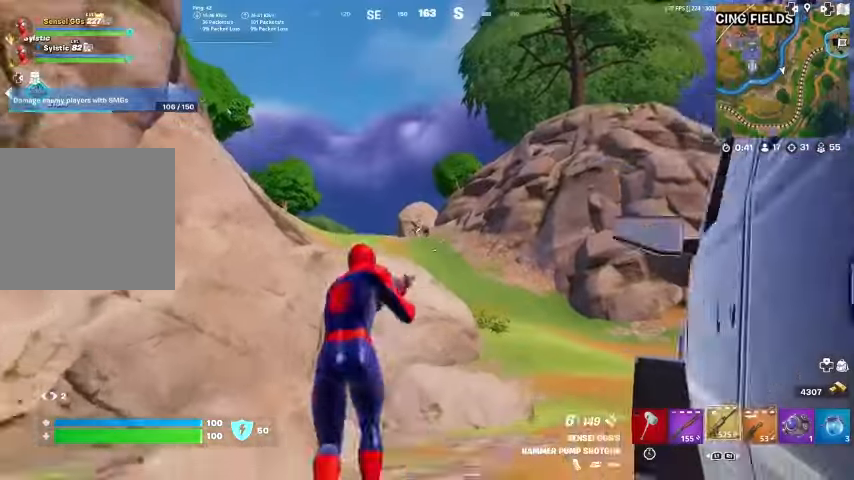
{"buttons": ["L2"], "left_stick": "up", "right_stick": "center", "events": [[33, "R1", "up"], [133, "R1", "down"], [233, "R1", "up"], [500, "L2", "down"]]}
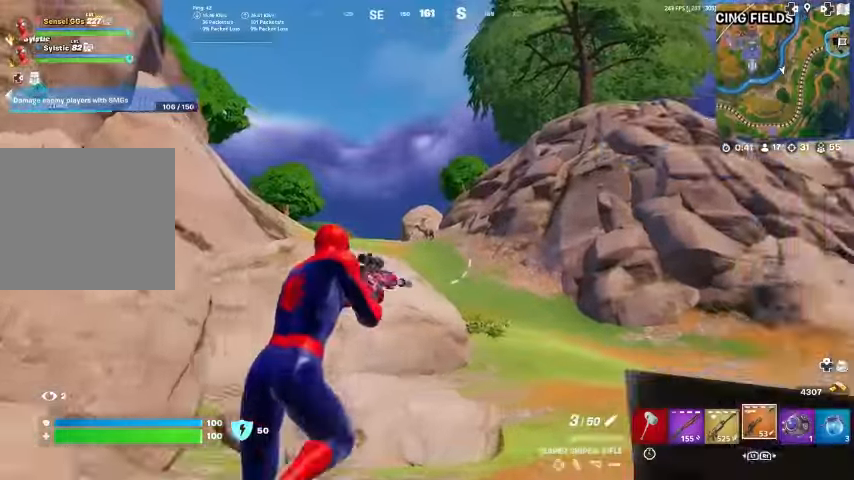
{"buttons": ["L2"], "left_stick": "center", "right_stick": "down-left", "events": [[233, "left_stick", "center"], [433, "right_stick", "down-left"]]}